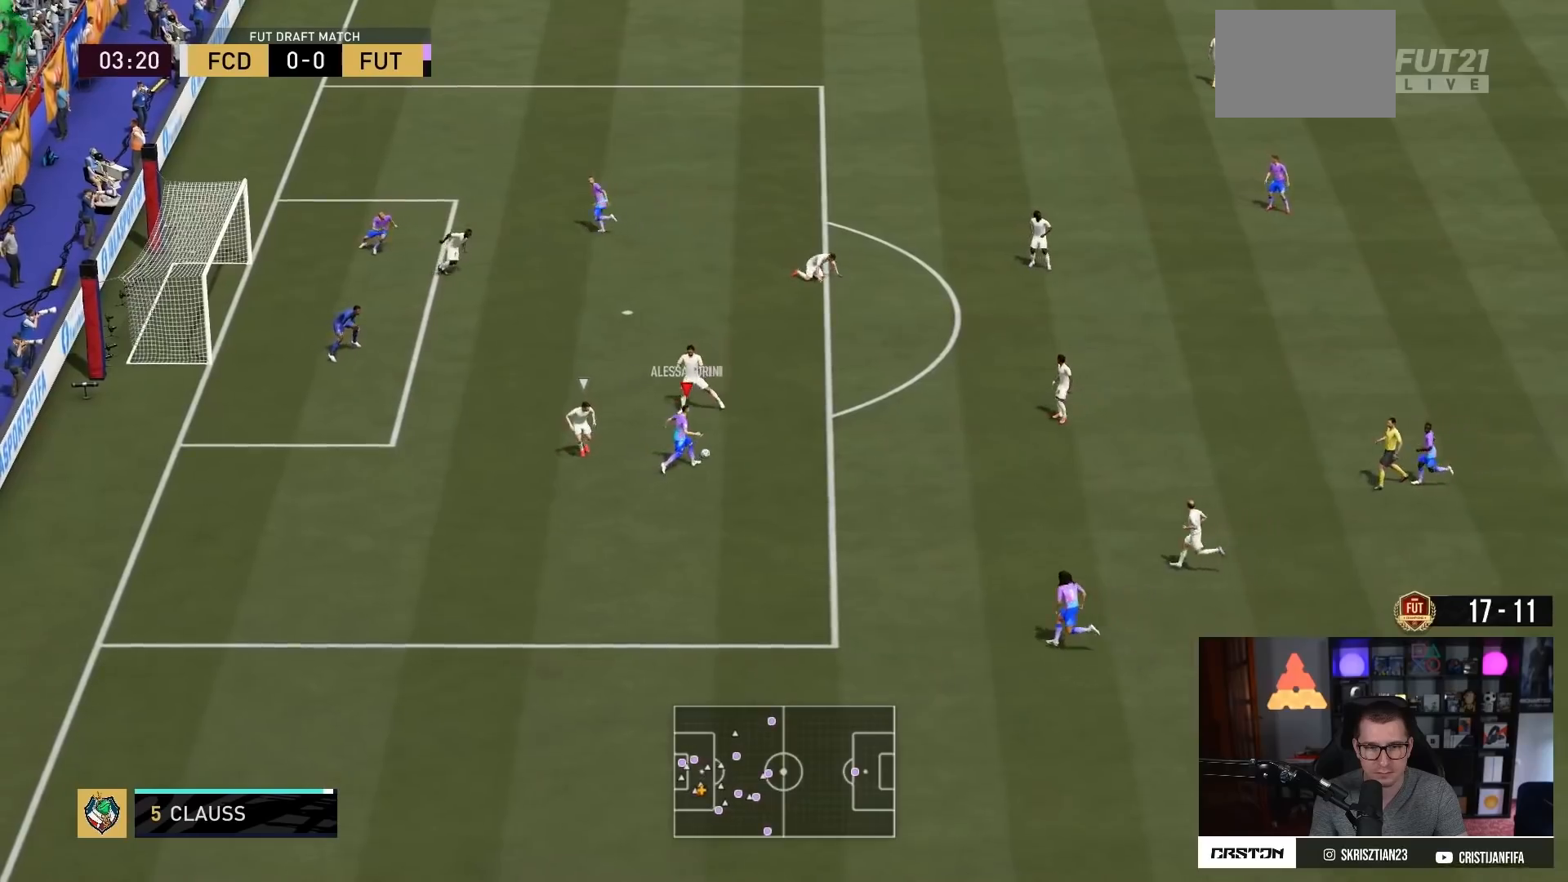
Gameplay with a controller (PlayStation layout); each line is a JSON object with the inputs held at the frame after it. "events" lists button and stick changes between this image and that frame as [ms after this image, input, new state], when the widget could be followed in between. Not read: L3 R3.
{"buttons": [], "left_stick": "down", "right_stick": "center", "events": [[84, "left_stick", "up-left"], [251, "left_stick", "down"]]}
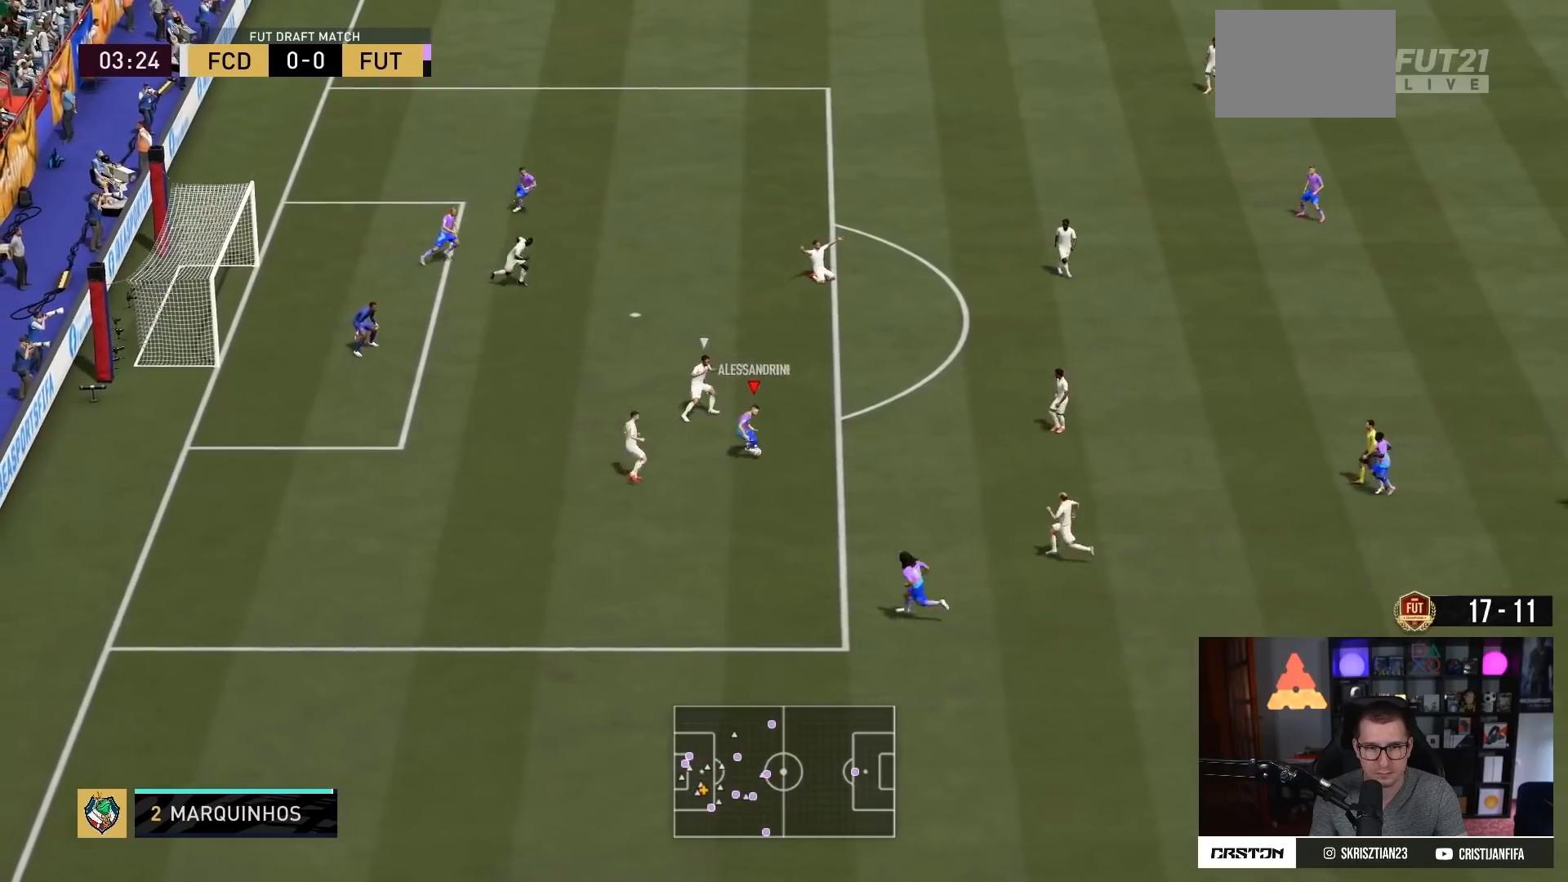
{"buttons": [], "left_stick": "left", "right_stick": "center", "events": [[50, "left_stick", "down-left"], [417, "left_stick", "left"]]}
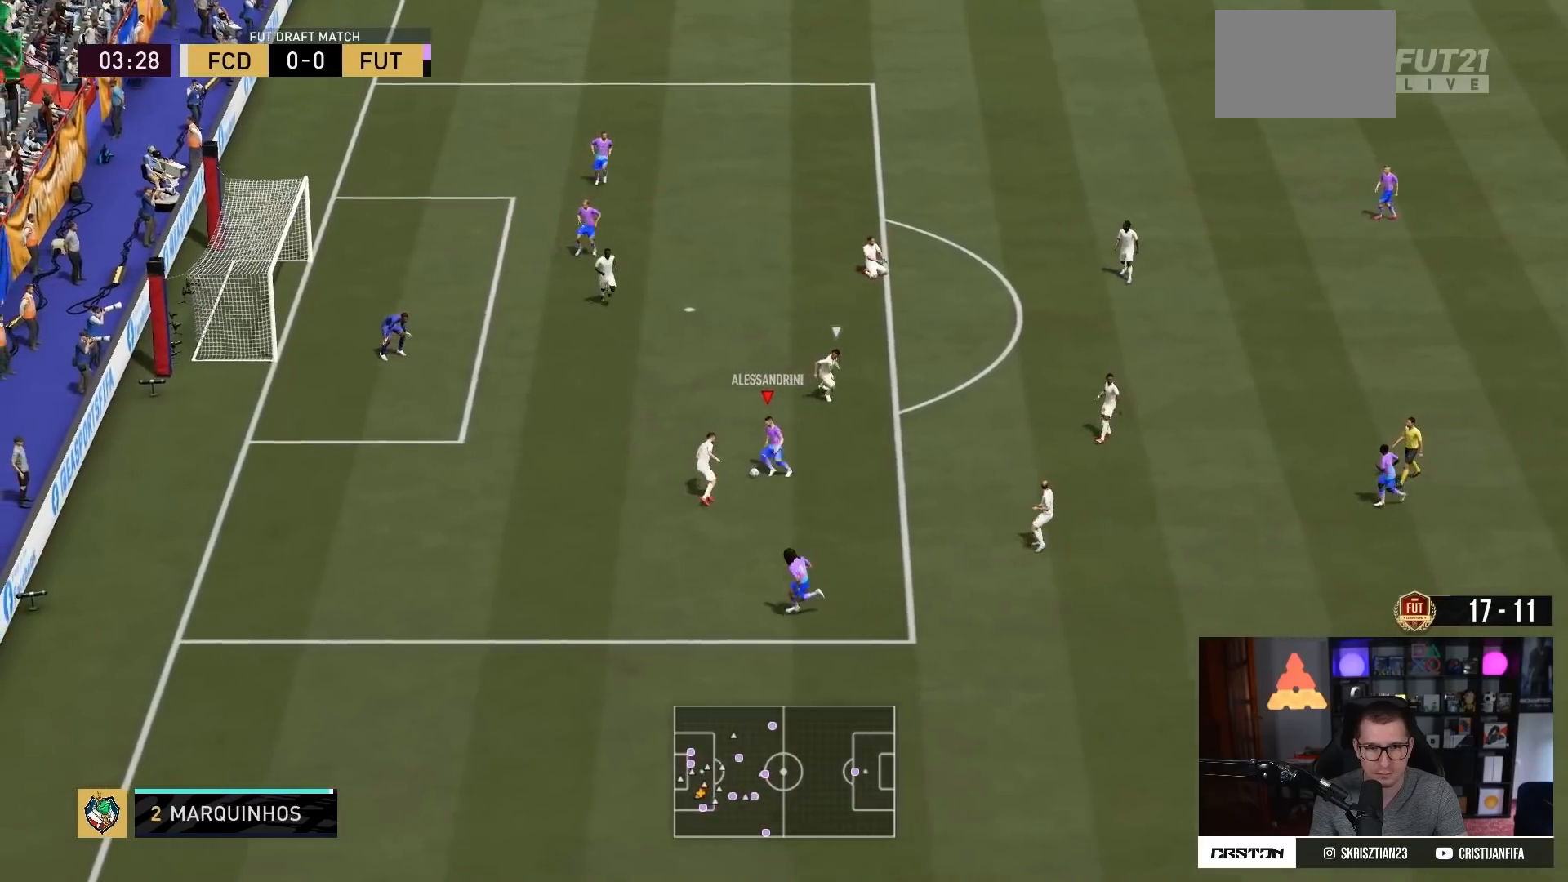
{"buttons": [], "left_stick": "up-left", "right_stick": "center", "events": [[17, "left_stick", "up-left"], [151, "CIRCLE", "down"], [384, "CIRCLE", "up"]]}
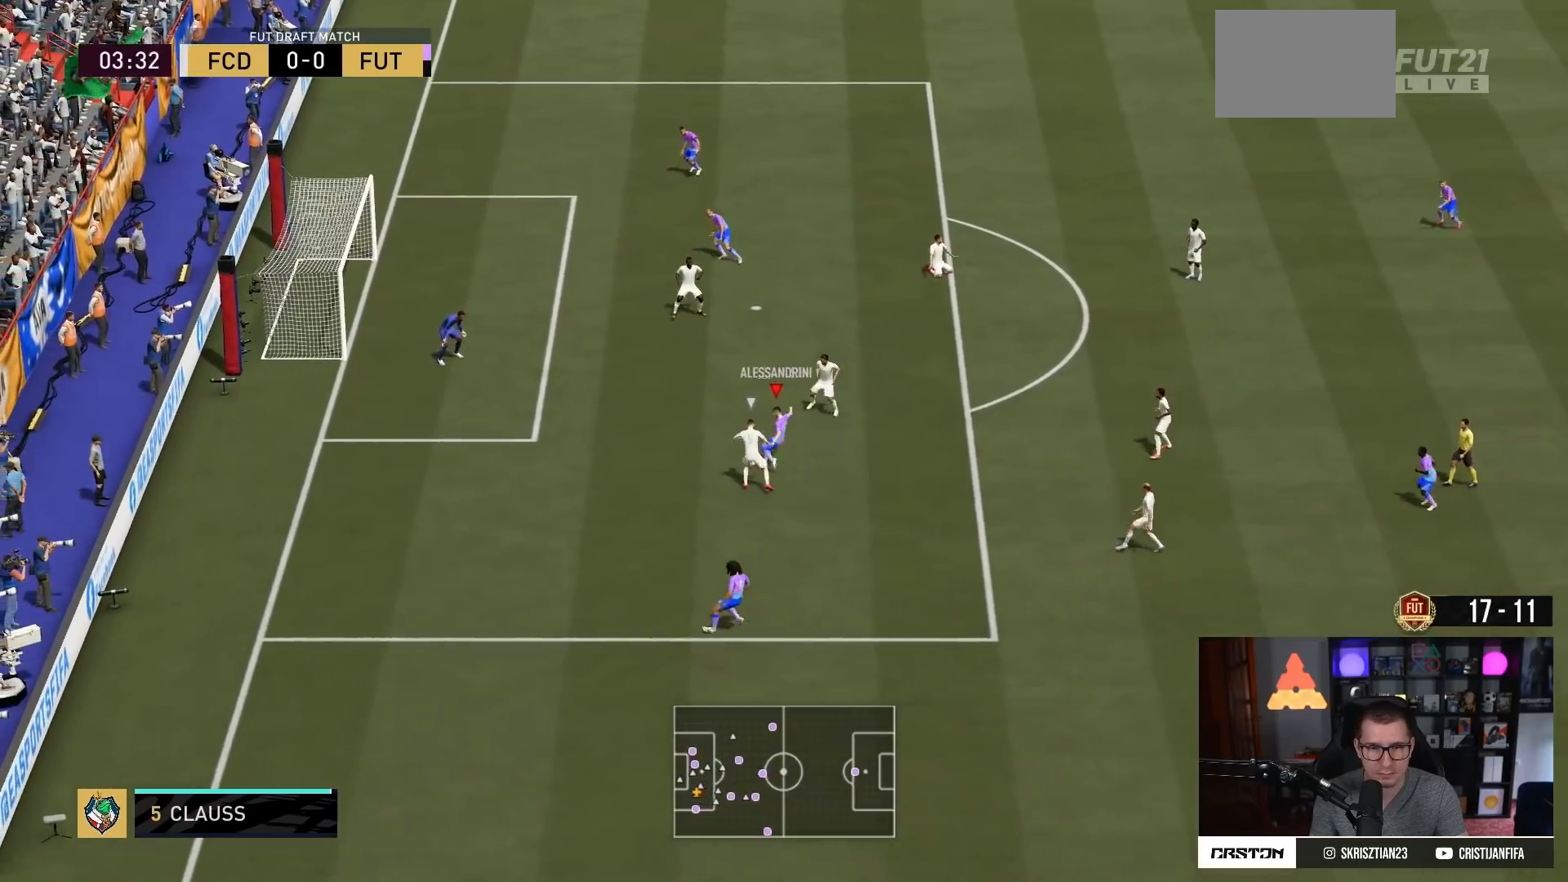
{"buttons": ["R2"], "left_stick": "up-left", "right_stick": "center", "events": [[67, "R2", "down"]]}
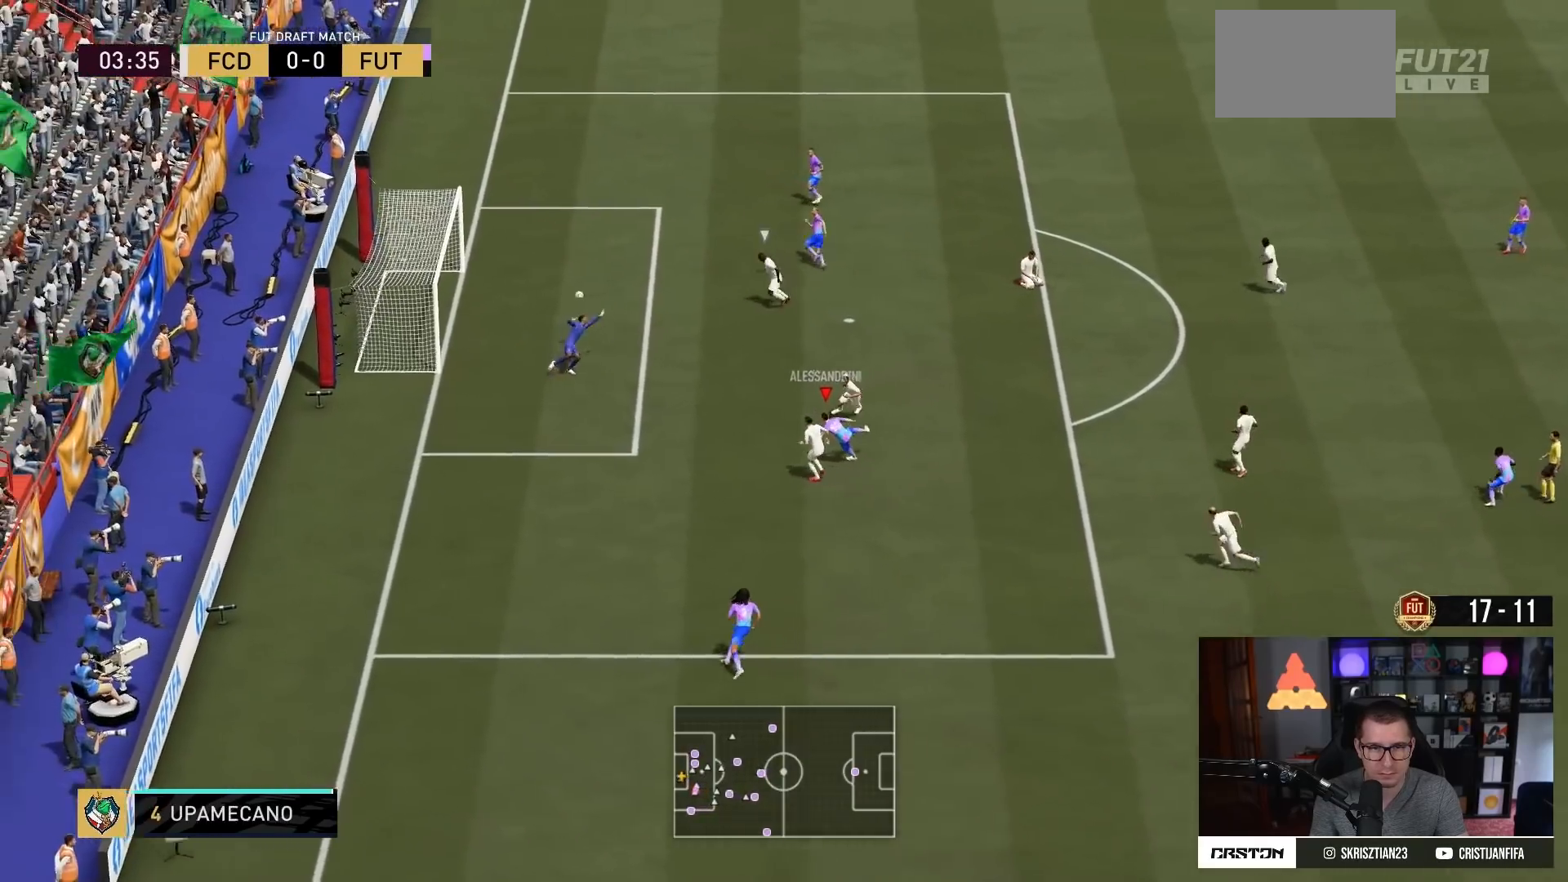
{"buttons": [], "left_stick": "down-left", "right_stick": "center", "events": [[50, "left_stick", "left"], [217, "left_stick", "down-left"], [467, "R2", "up"]]}
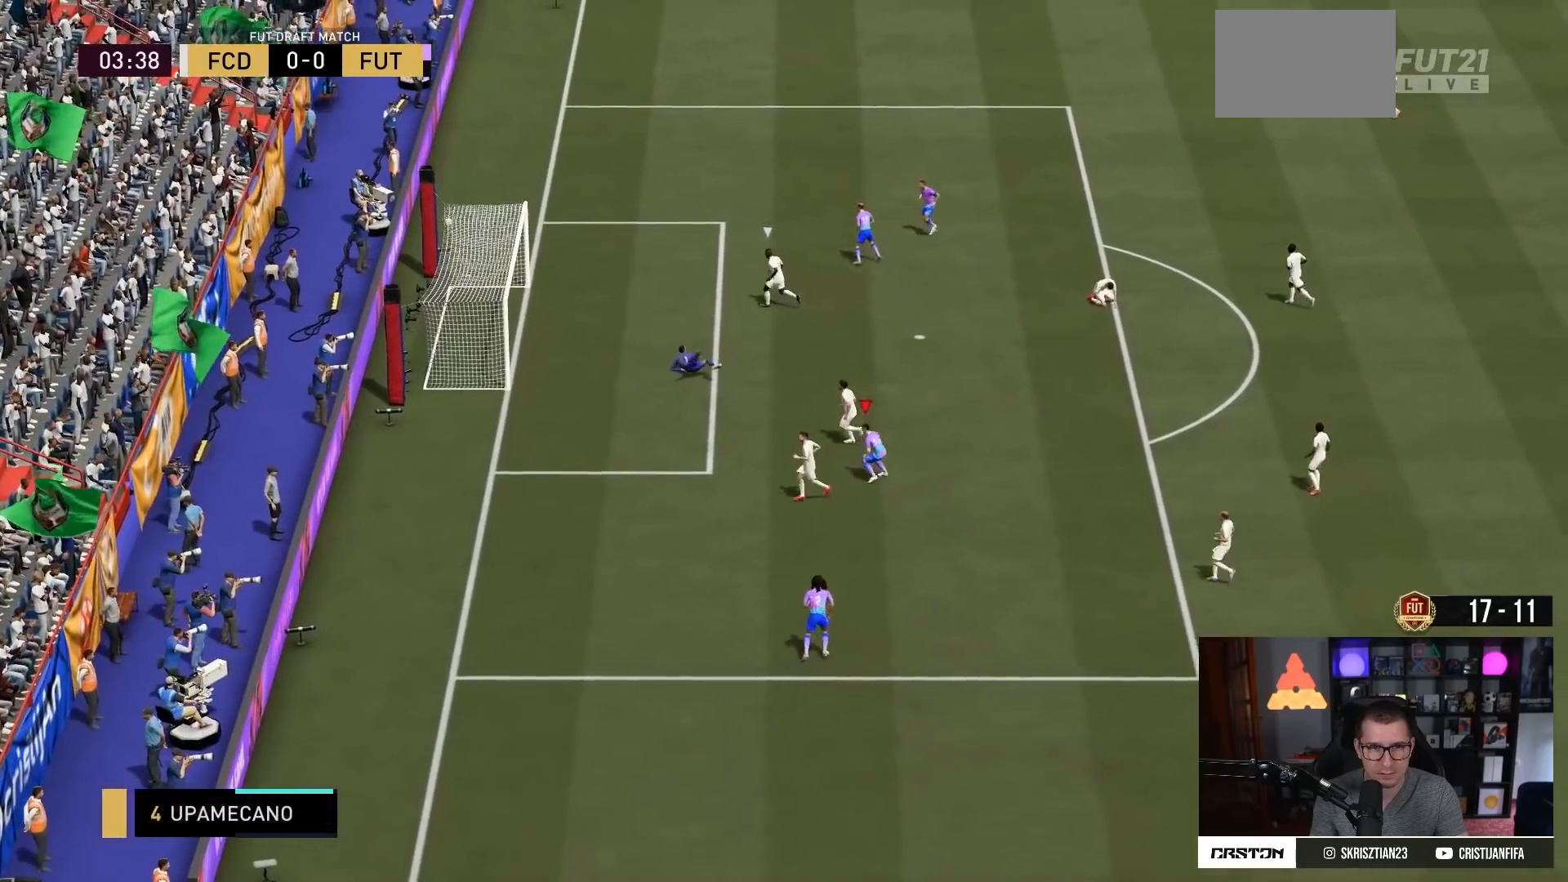
{"buttons": ["L1", "R1"], "left_stick": "down", "right_stick": "center", "events": [[434, "R1", "down"], [434, "left_stick", "down"], [467, "L1", "down"]]}
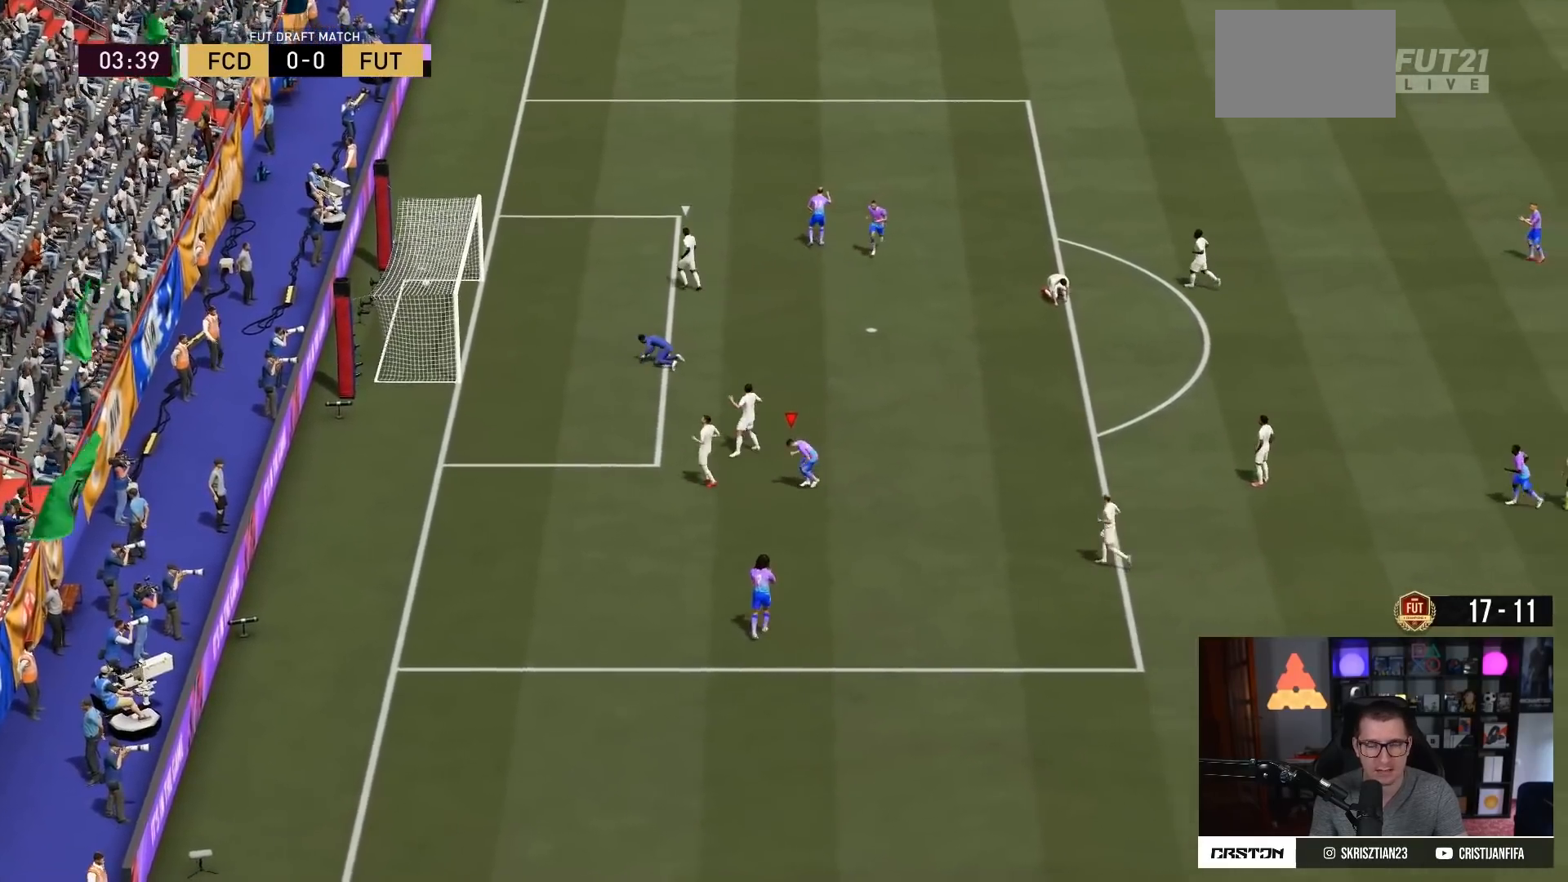
{"buttons": ["L1", "R1"], "left_stick": "down", "right_stick": "center", "events": [[17, "L2", "down"], [67, "L2", "up"], [100, "L1", "up"], [100, "R1", "up"], [167, "L1", "down"], [167, "L2", "down"], [167, "R1", "down"], [384, "L1", "up"], [384, "R1", "up"], [401, "L1", "down"], [401, "R1", "down"], [434, "L2", "up"]]}
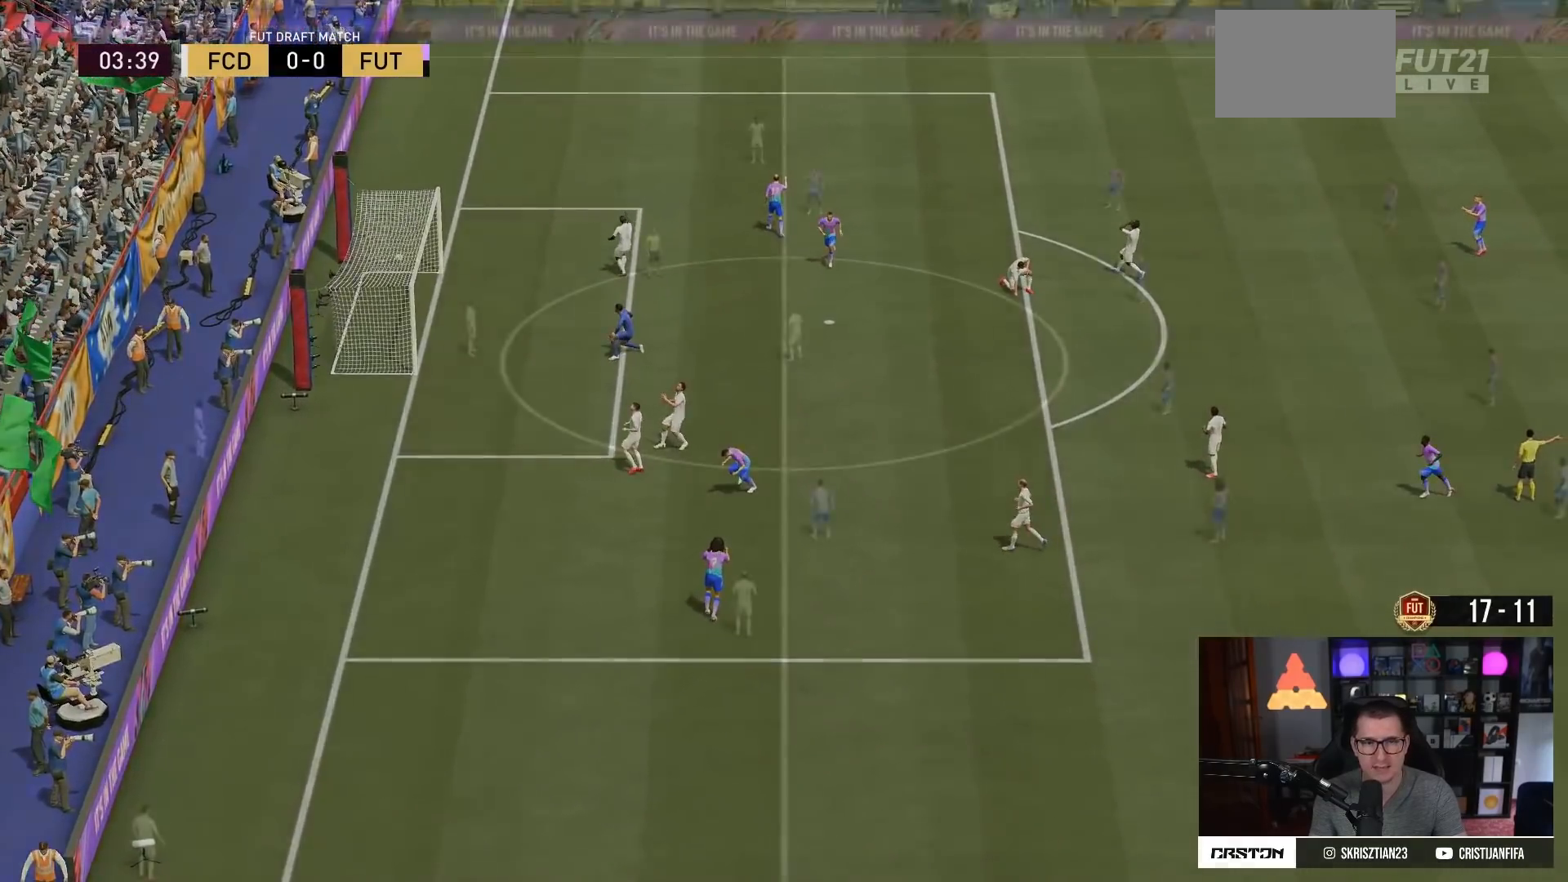
{"buttons": [], "left_stick": "center", "right_stick": "center", "events": [[234, "L1", "up"], [234, "R1", "up"], [284, "left_stick", "center"]]}
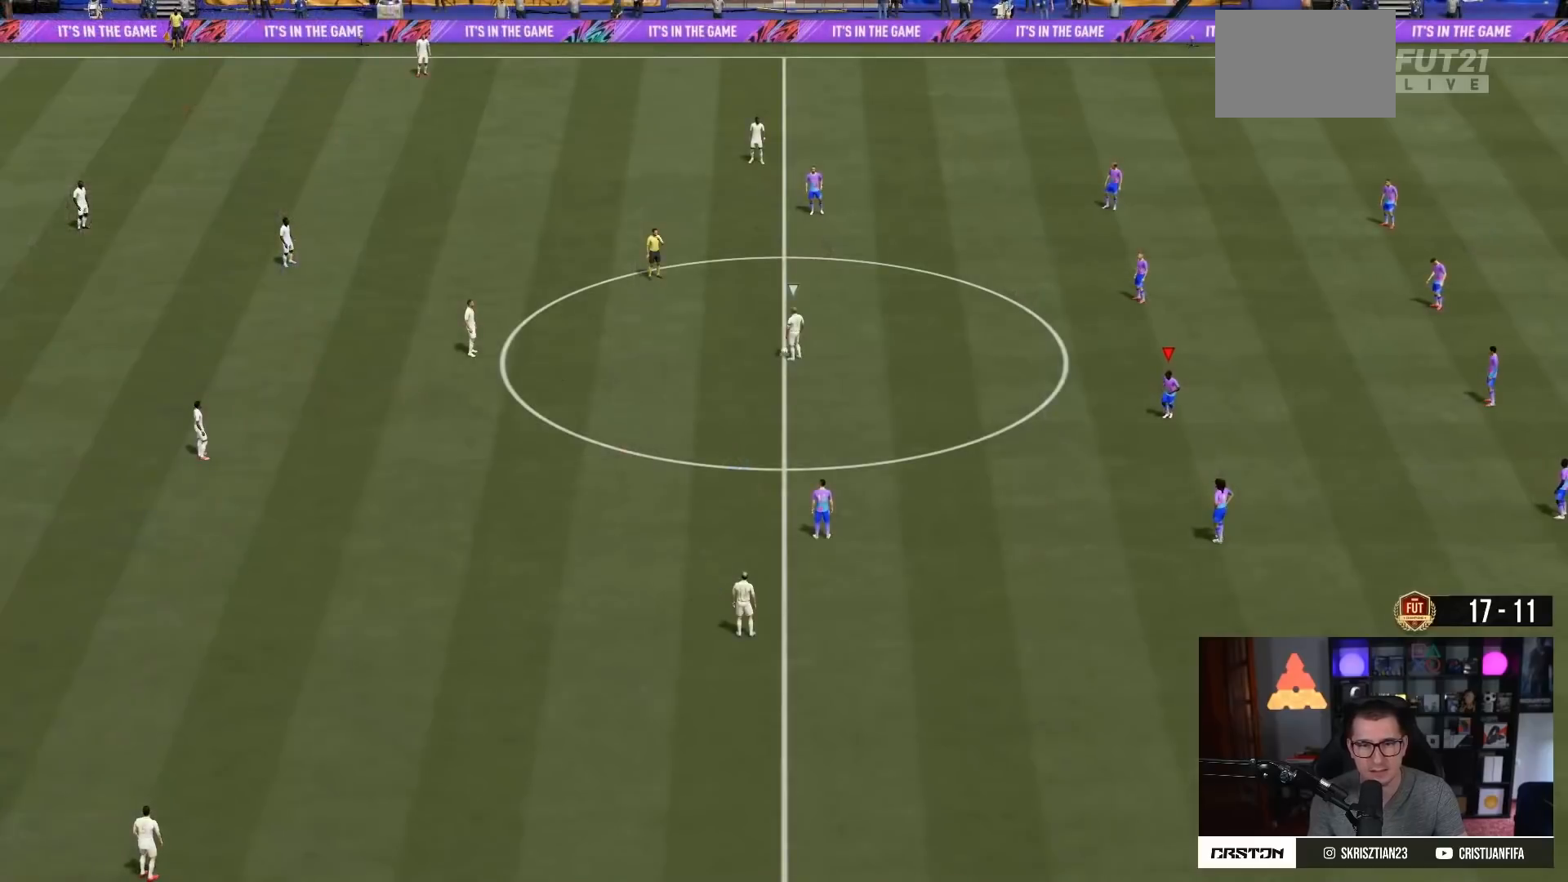
{"buttons": [], "left_stick": "left", "right_stick": "center", "events": [[450, "left_stick", "left"]]}
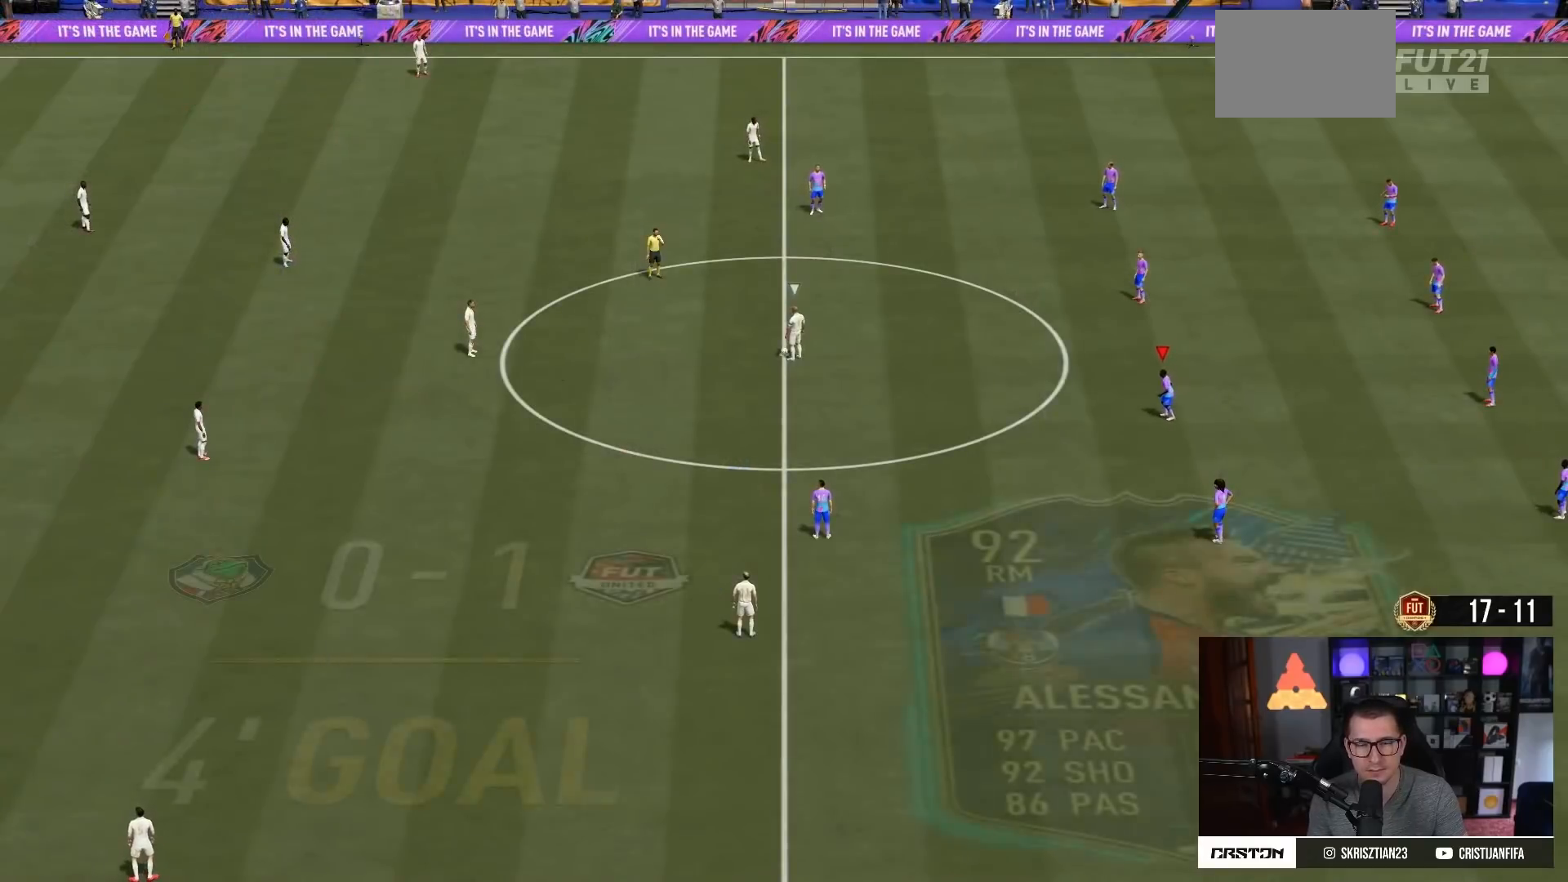
{"buttons": [], "left_stick": "down-right", "right_stick": "center", "events": [[284, "CROSS", "down"], [284, "left_stick", "down-right"], [317, "CROSS", "up"]]}
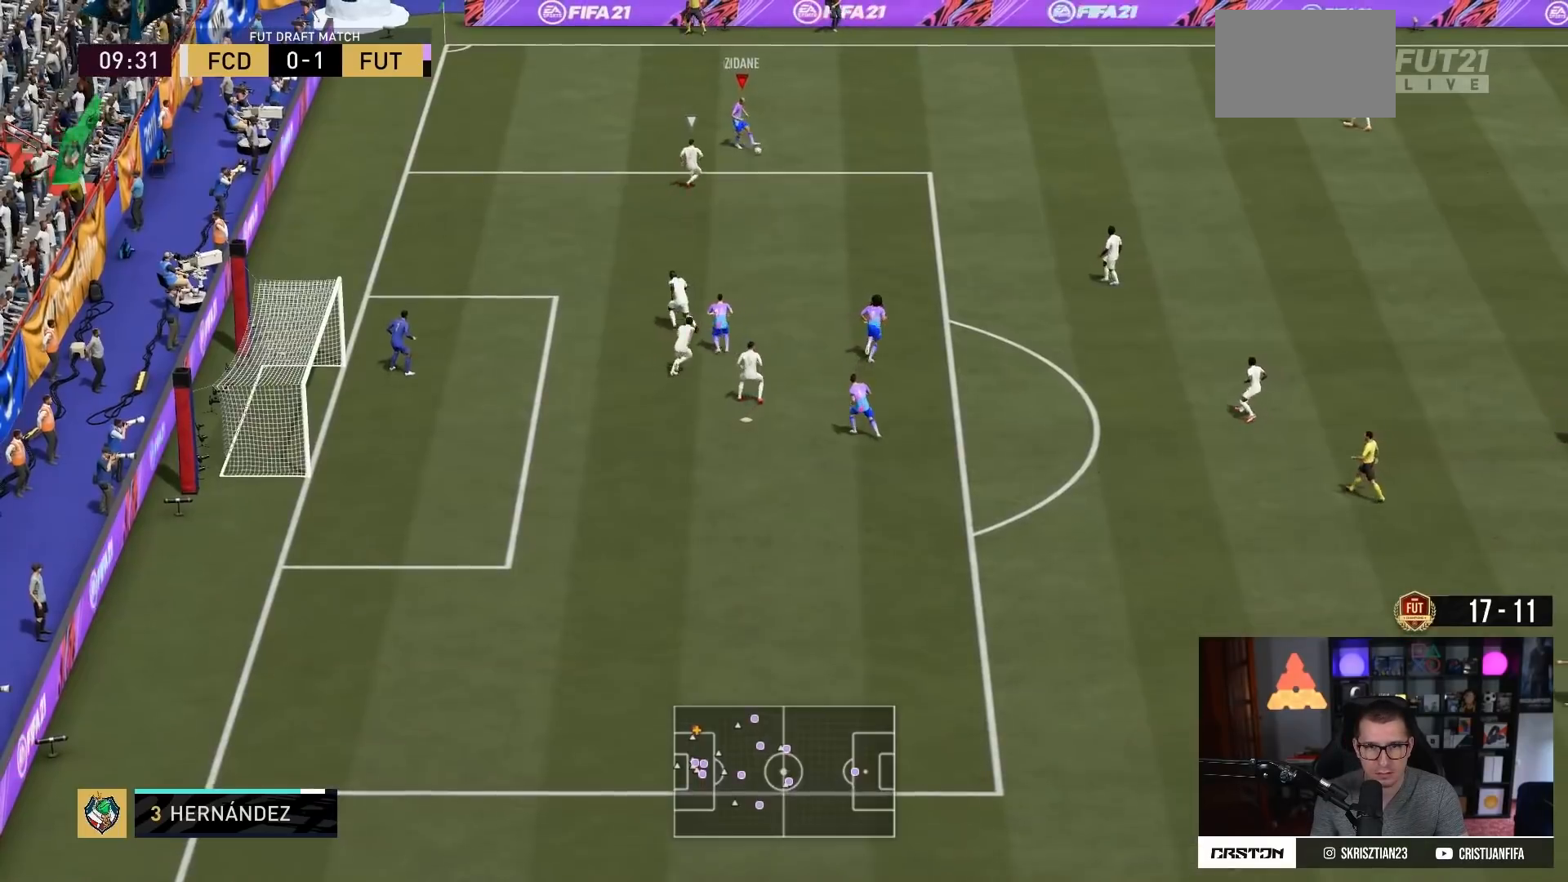
{"buttons": ["R2"], "left_stick": "right", "right_stick": "center", "events": [[16, "R2", "down"], [367, "left_stick", "right"]]}
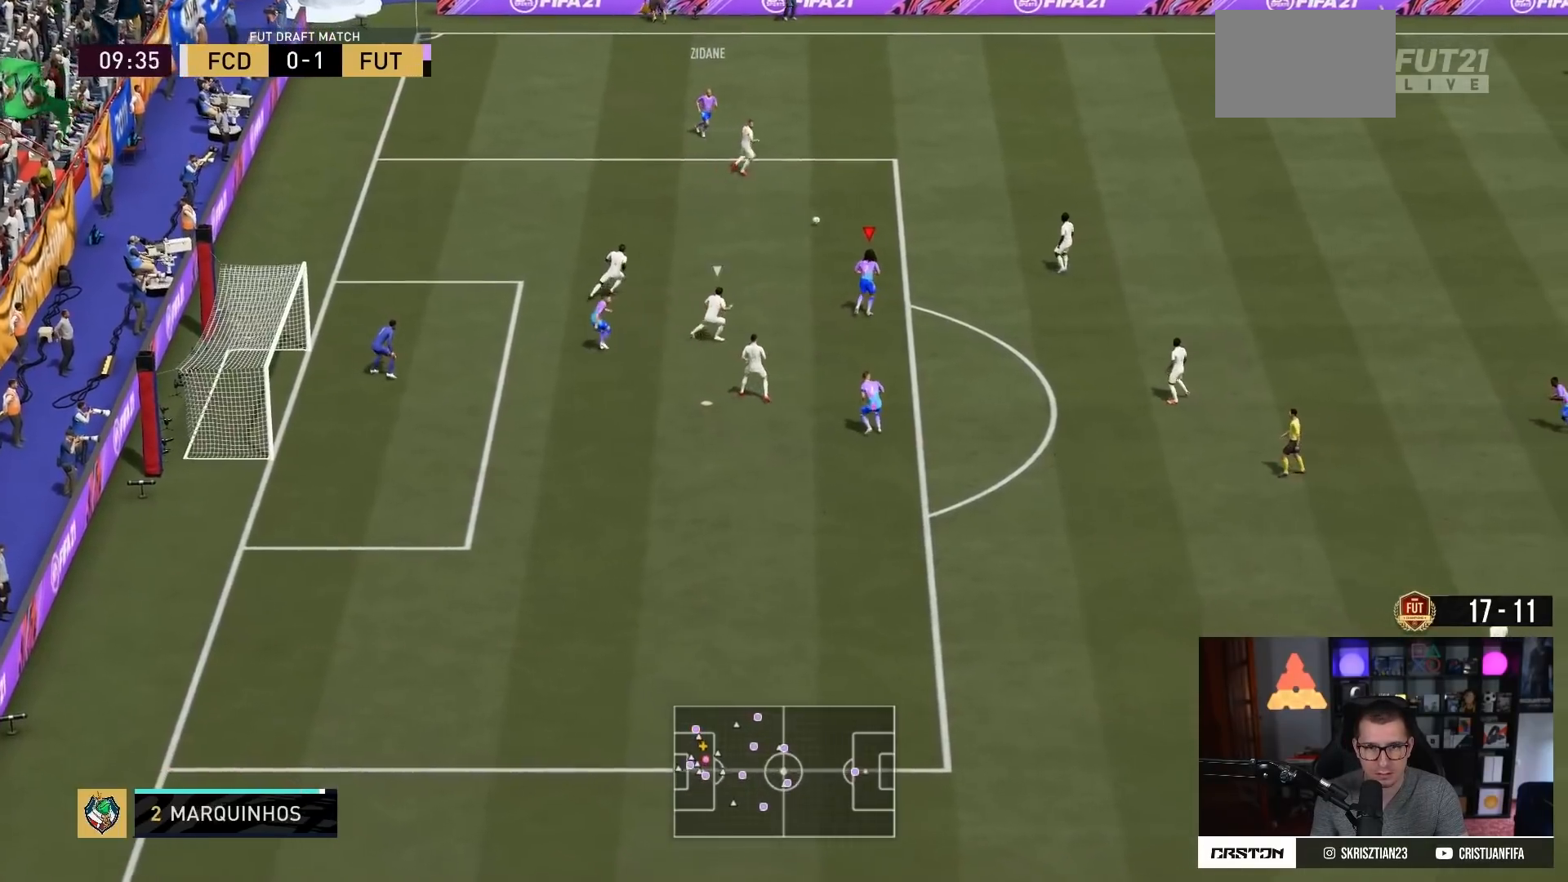
{"buttons": [], "left_stick": "down", "right_stick": "center", "events": [[34, "left_stick", "center"], [100, "left_stick", "down"], [150, "R2", "up"]]}
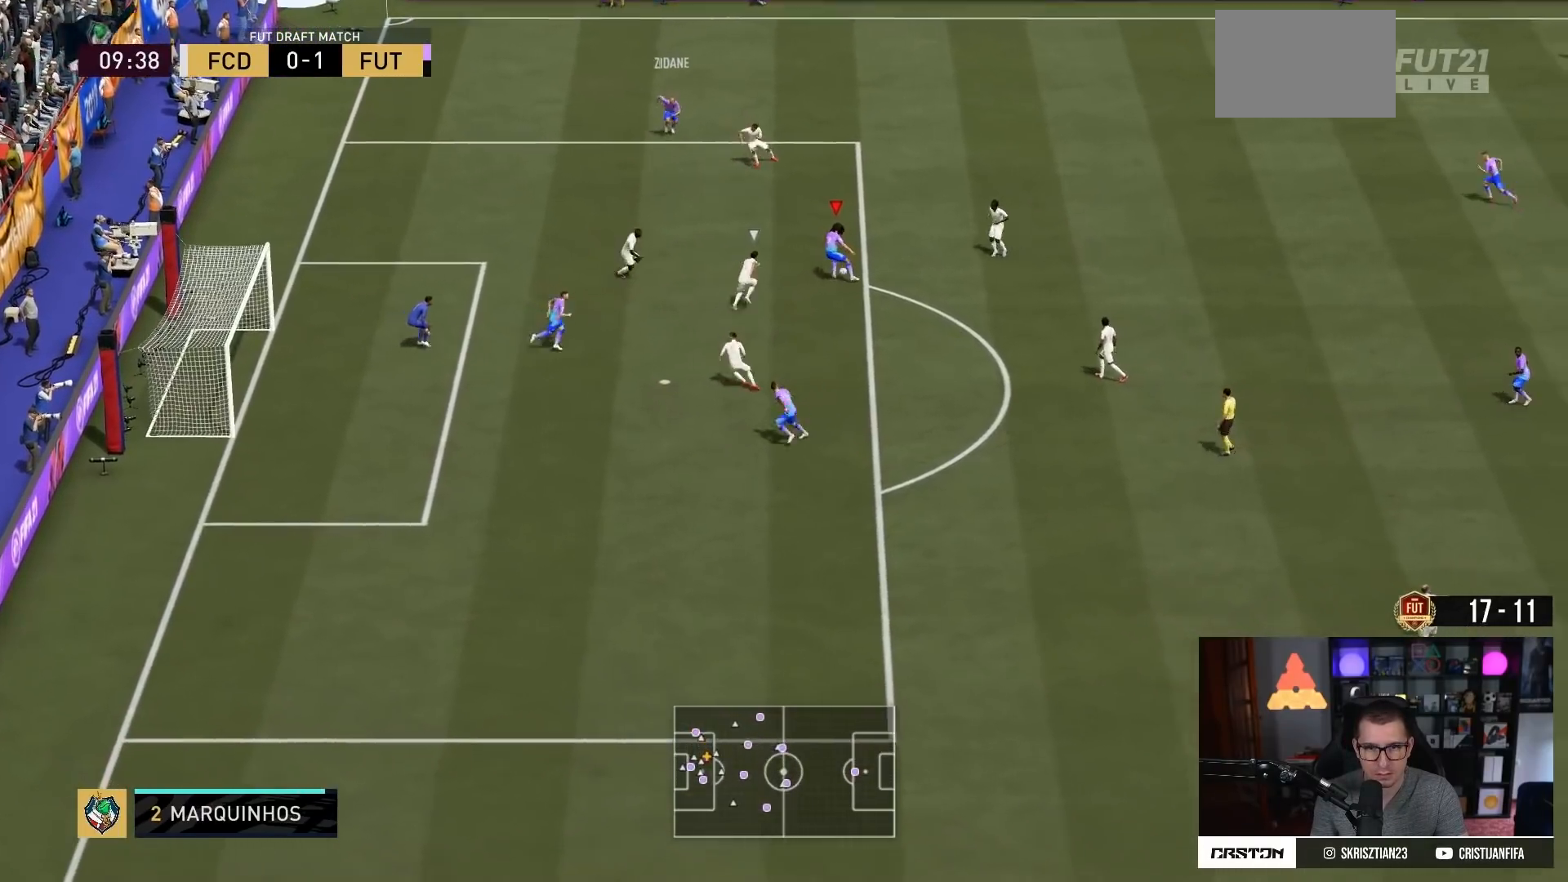
{"buttons": ["R2"], "left_stick": "down-right", "right_stick": "center", "events": [[183, "CROSS", "down"], [283, "left_stick", "down-right"], [317, "CROSS", "up"], [450, "R2", "down"]]}
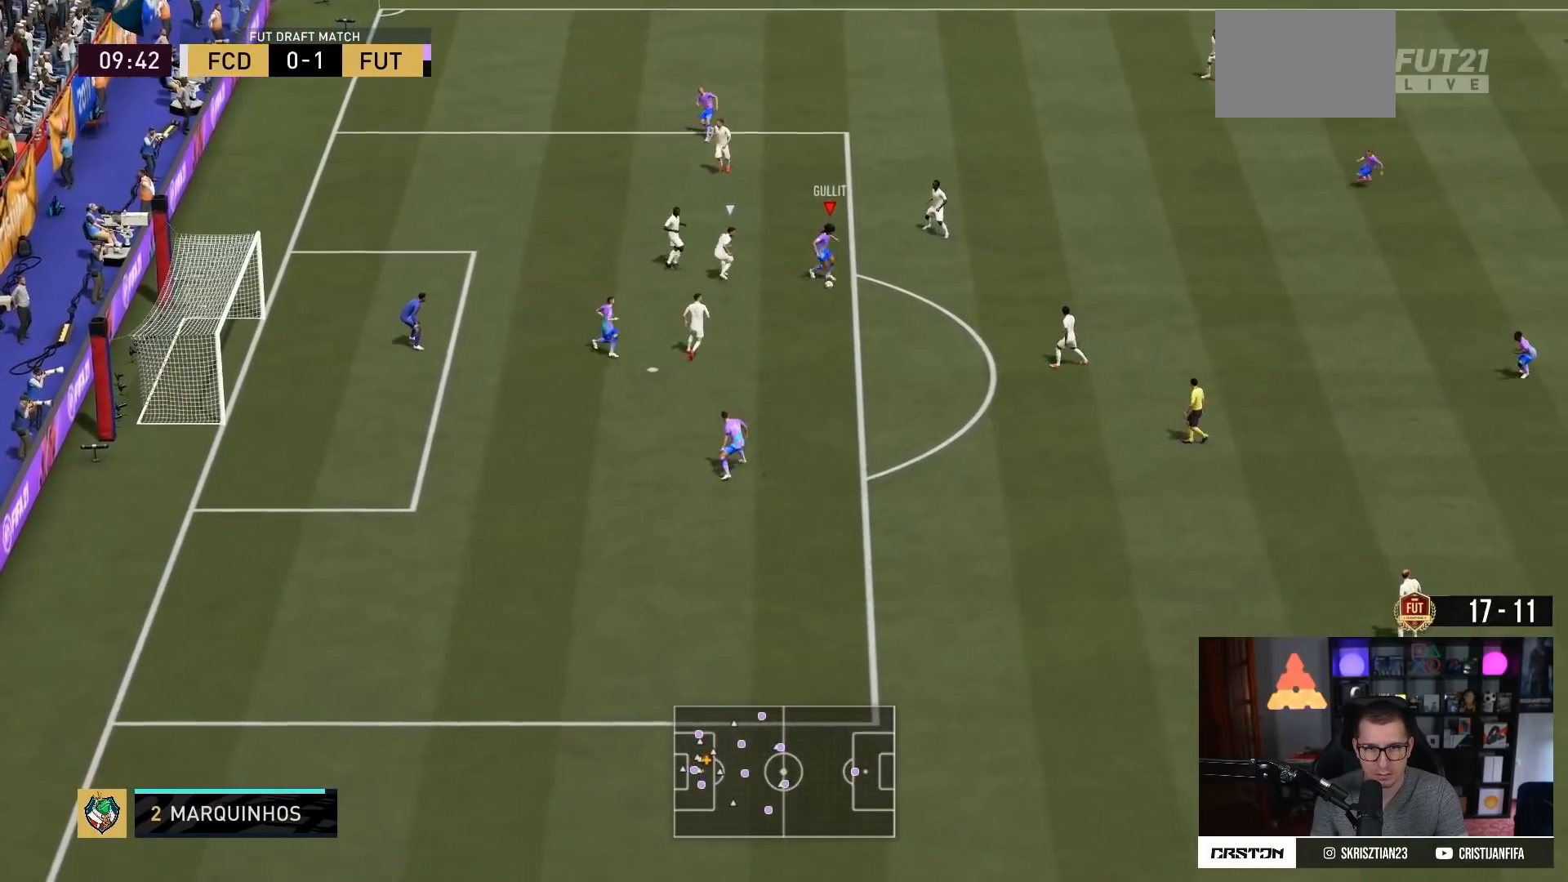
{"buttons": ["R2"], "left_stick": "left", "right_stick": "center", "events": [[234, "left_stick", "down"], [334, "left_stick", "down-left"], [467, "left_stick", "left"]]}
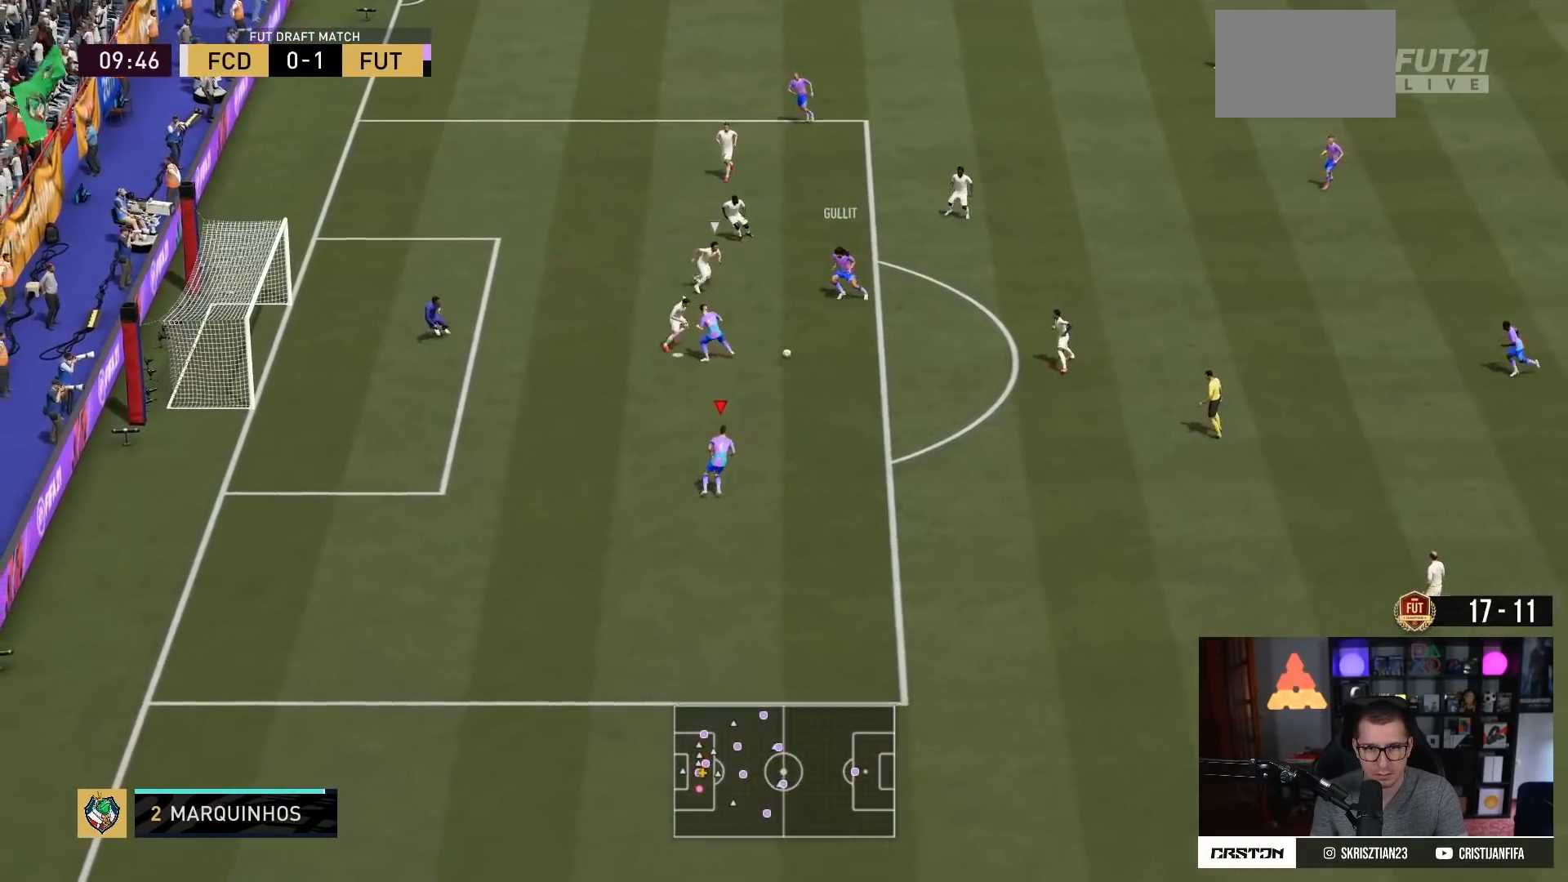
{"buttons": ["CIRCLE"], "left_stick": "up-left", "right_stick": "center", "events": [[133, "left_stick", "up-left"], [250, "R2", "up"], [400, "CIRCLE", "down"]]}
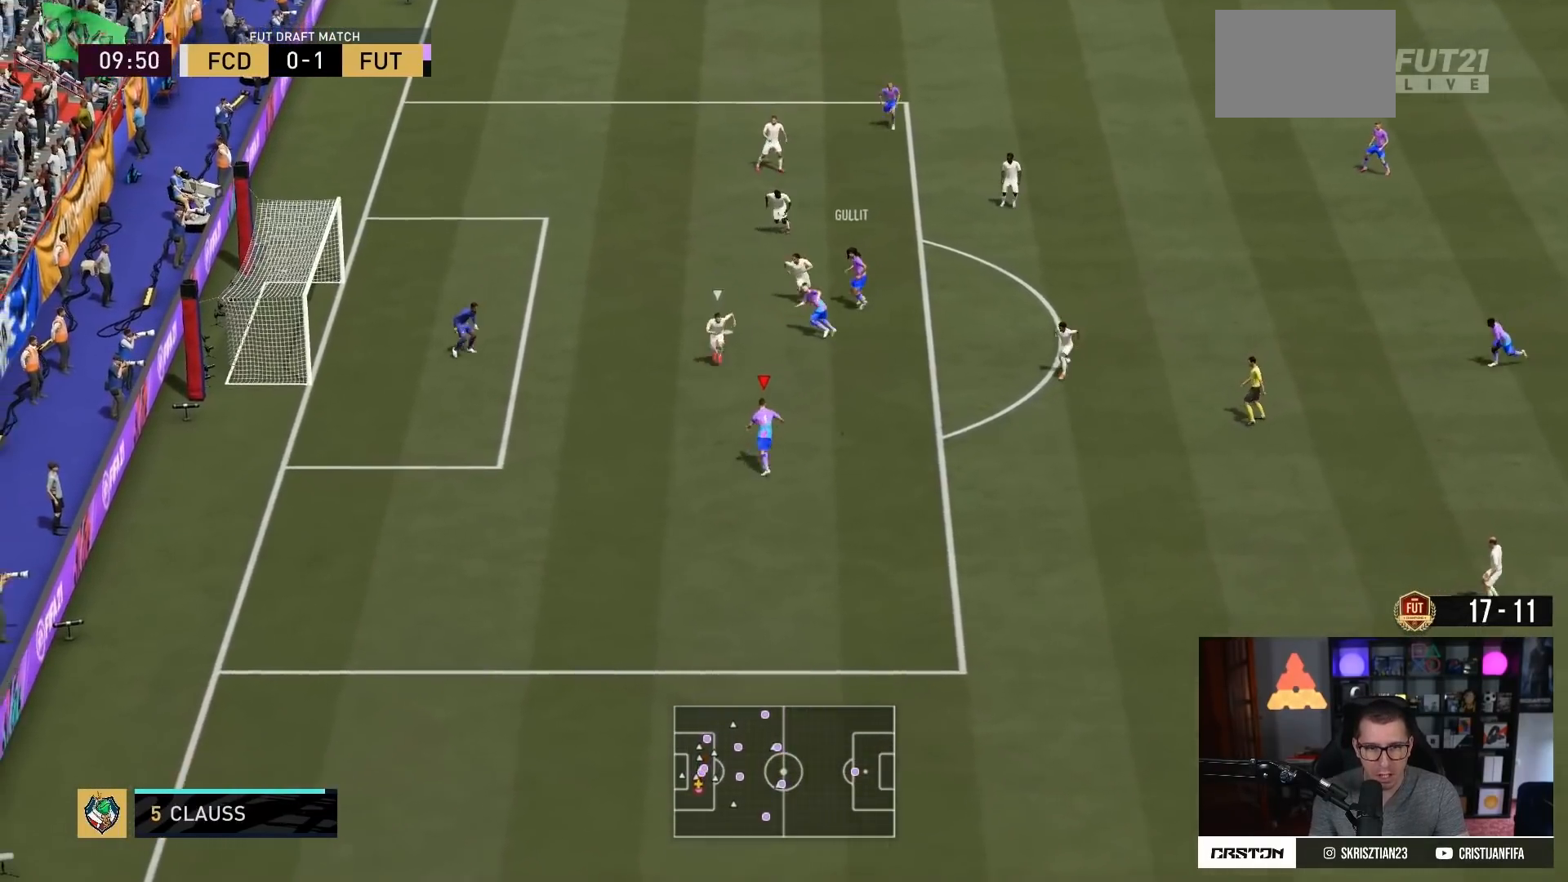
{"buttons": ["R2"], "left_stick": "up-left", "right_stick": "center", "events": [[100, "CIRCLE", "up"], [300, "R2", "down"]]}
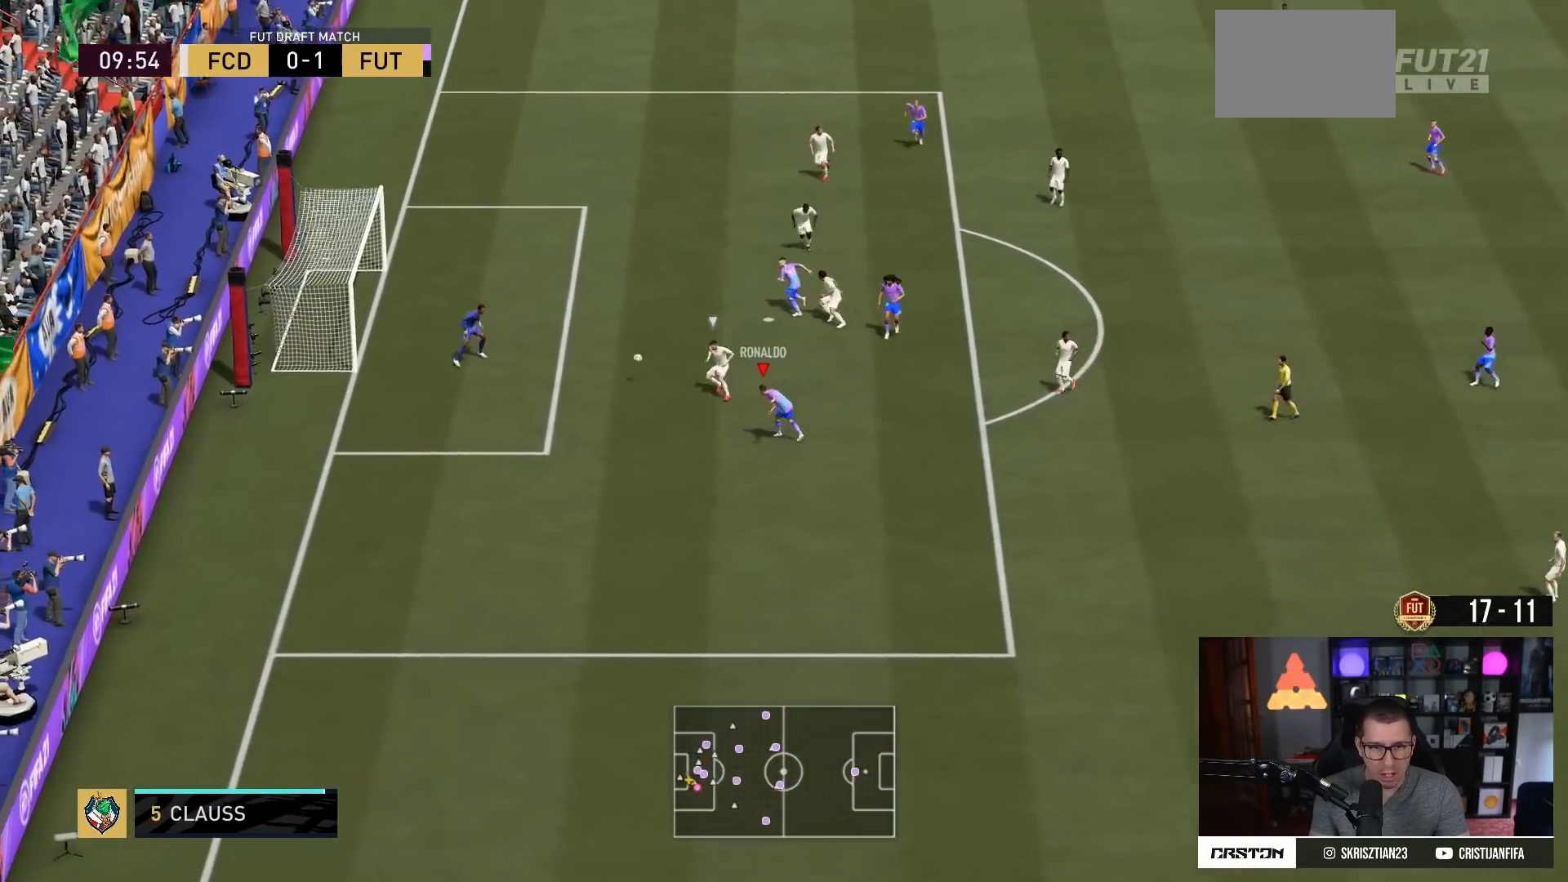
{"buttons": ["R2"], "left_stick": "down-left", "right_stick": "center", "events": [[217, "left_stick", "left"], [383, "left_stick", "down-left"]]}
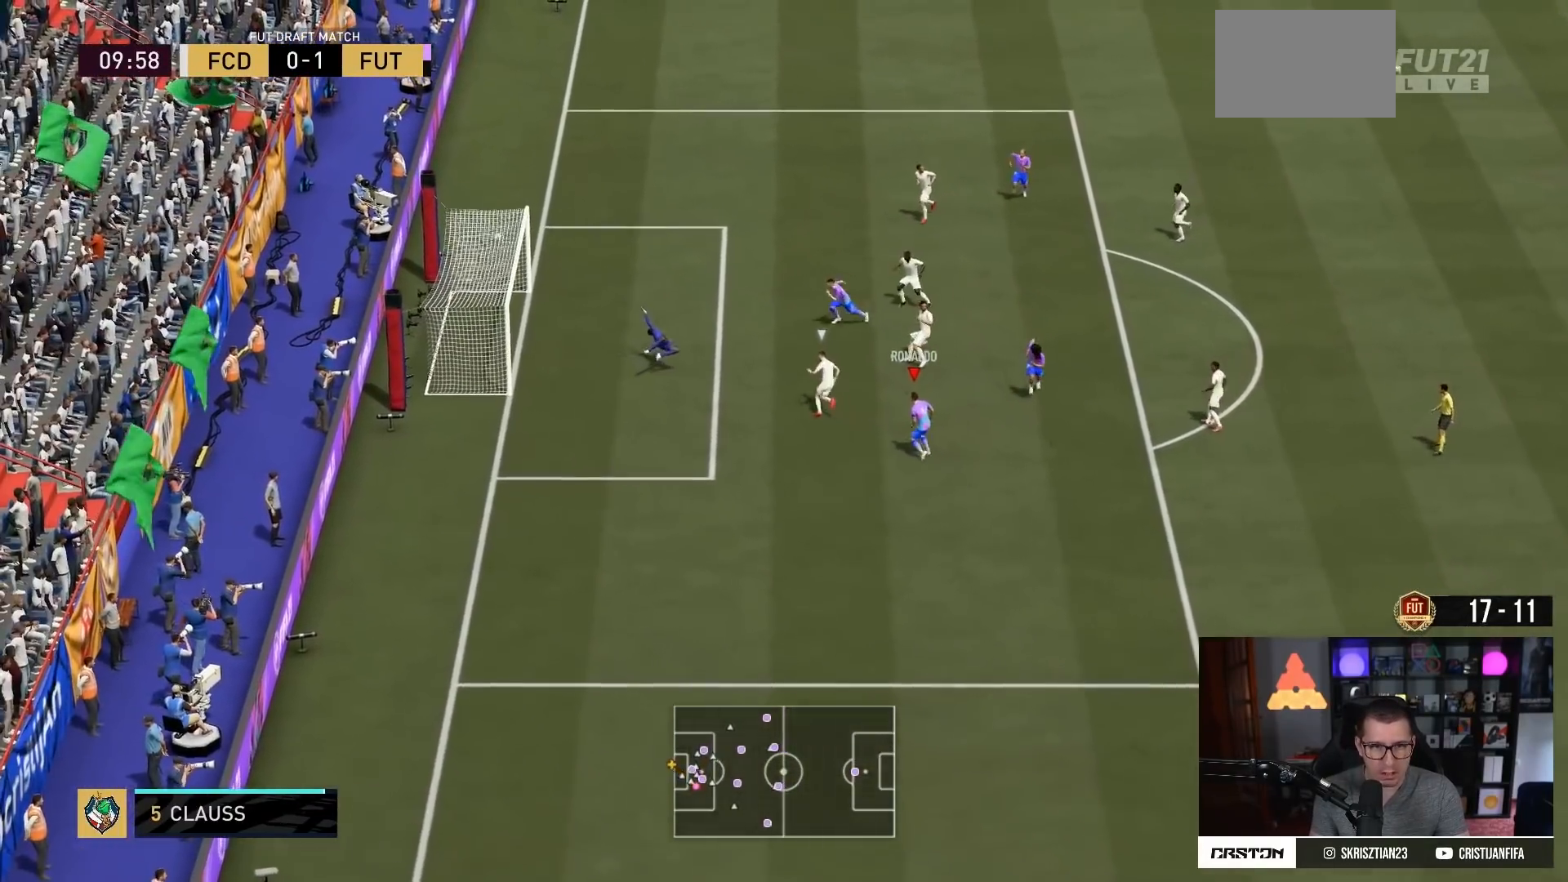
{"buttons": [], "left_stick": "down", "right_stick": "center", "events": [[67, "R2", "up"], [250, "left_stick", "down"]]}
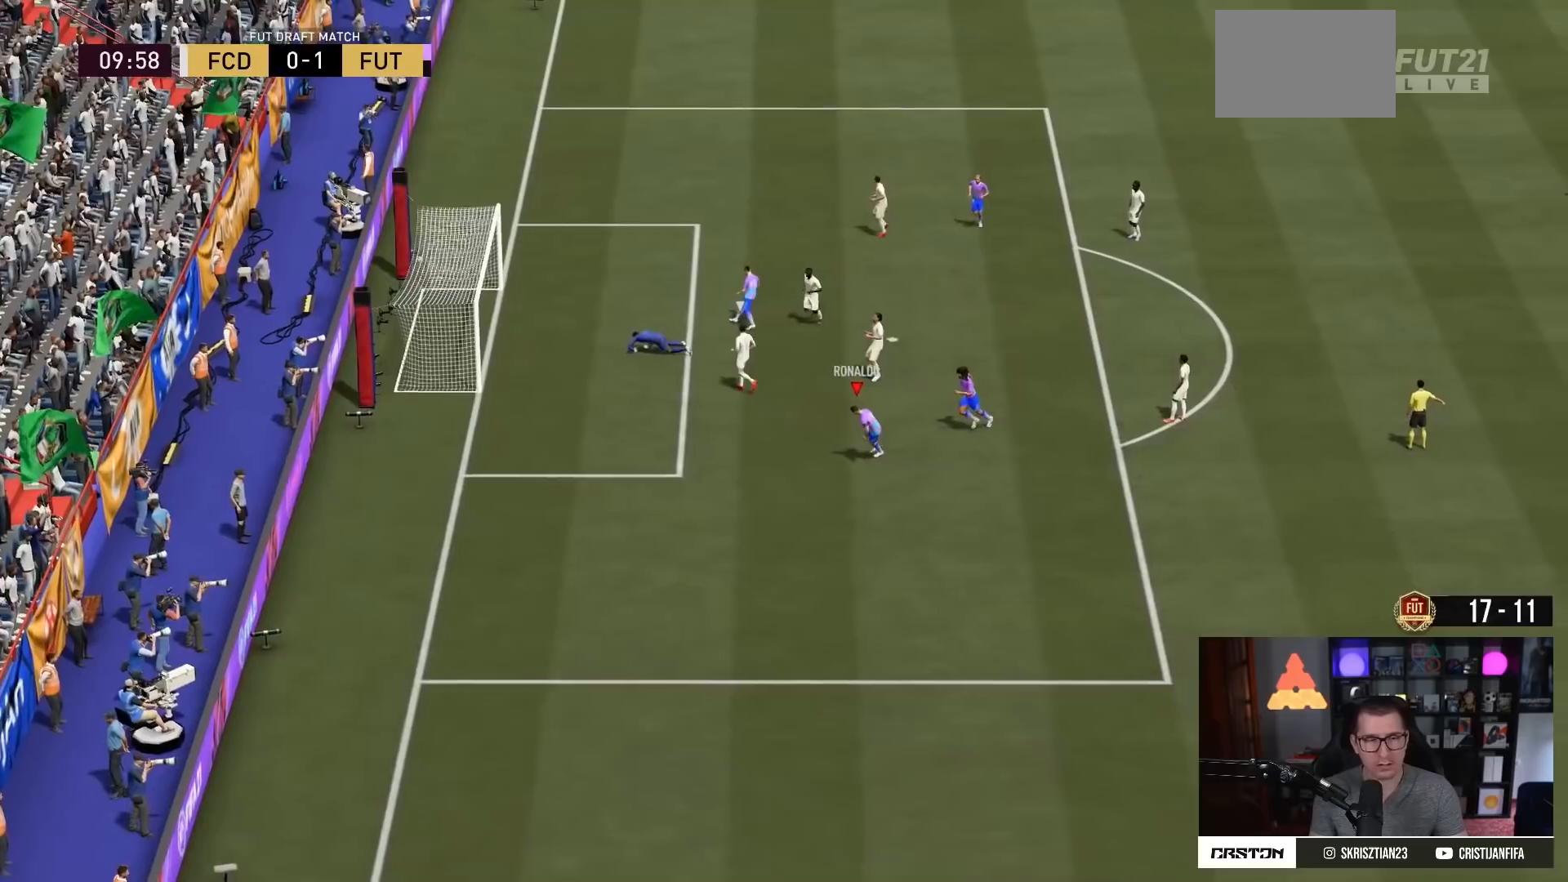
{"buttons": ["CIRCLE"], "left_stick": "down", "right_stick": "center", "events": [[183, "CIRCLE", "down"], [350, "CIRCLE", "up"], [383, "CIRCLE", "down"]]}
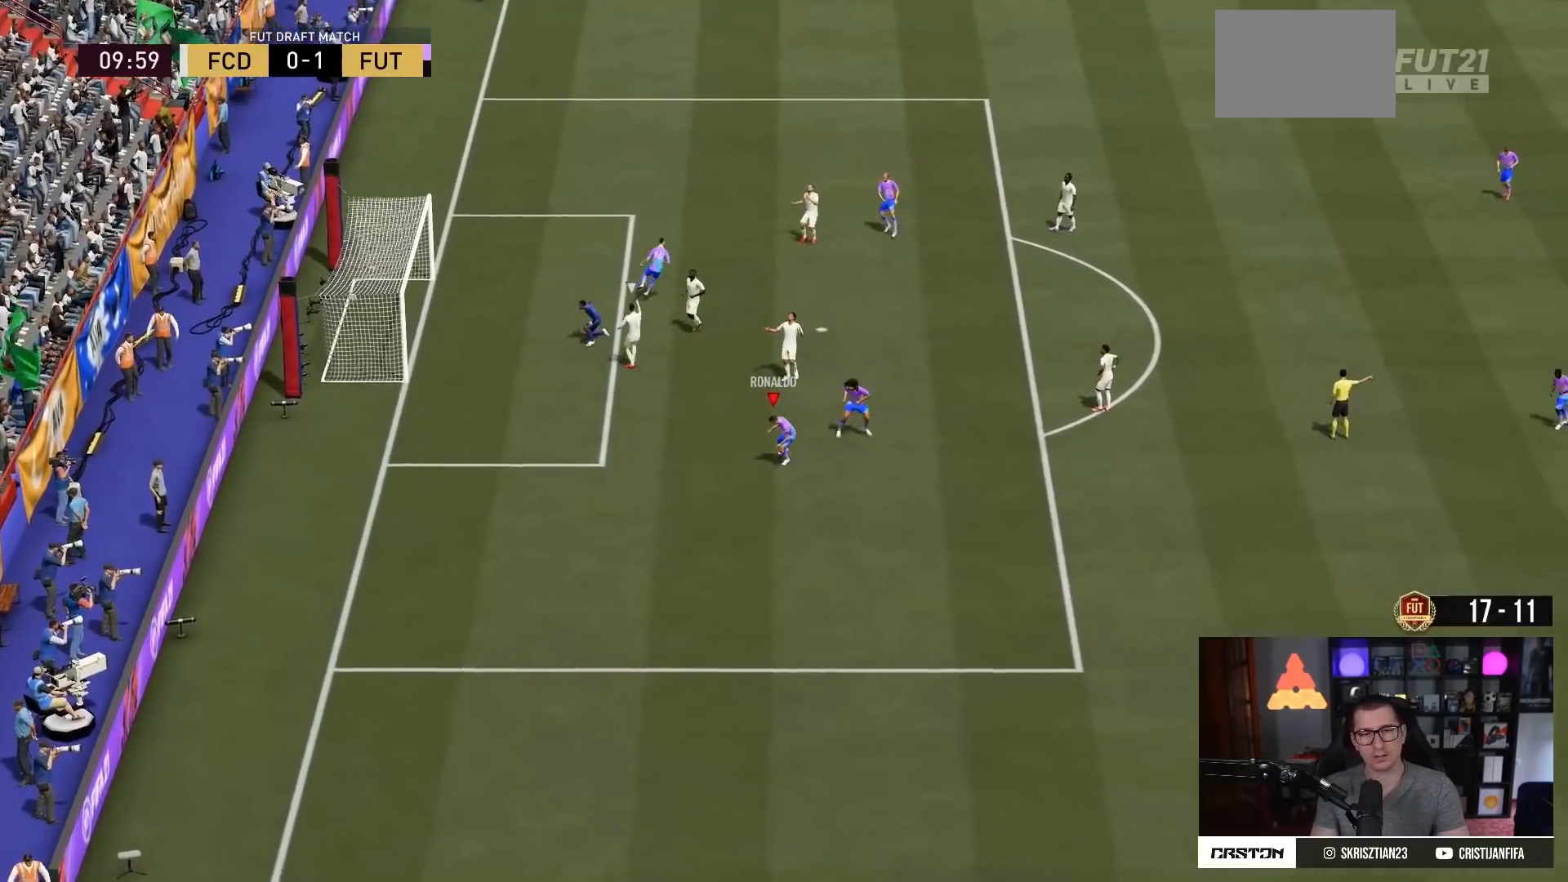
{"buttons": [], "left_stick": "center", "right_stick": "center", "events": [[17, "left_stick", "center"], [184, "CIRCLE", "up"], [250, "CIRCLE", "down"], [351, "CIRCLE", "up"]]}
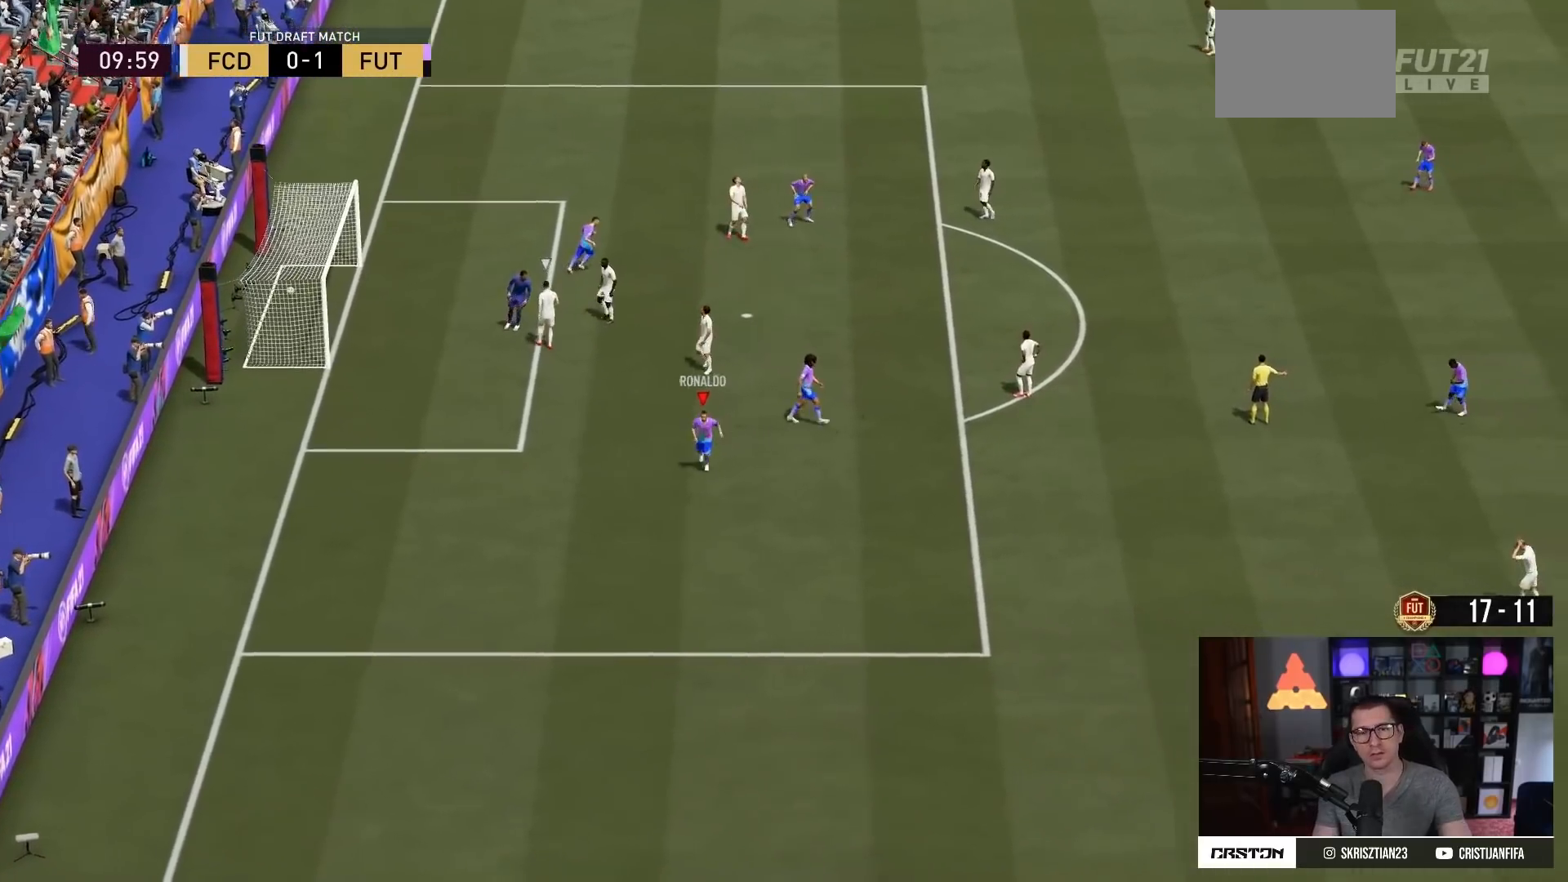
{"buttons": [], "left_stick": "center", "right_stick": "center", "events": []}